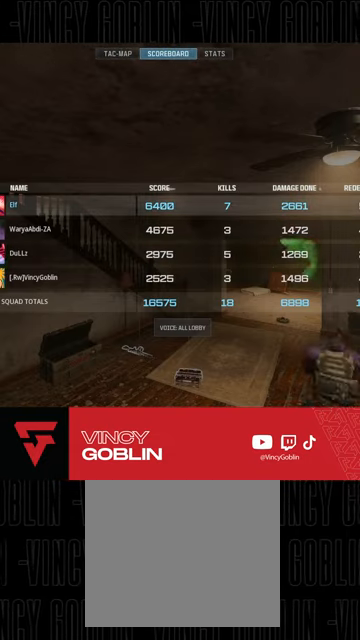
Gameplay with a controller (PlayStation layout); each line is a JSON object with the inputs held at the frame after it. "events" lists button and stick changes between this image and that frame as [ms after this image, input, new state], when the widget could be followed in between.
{"buttons": [], "left_stick": "center", "right_stick": "center", "events": [[200, "CIRCLE", "down"], [367, "CIRCLE", "up"]]}
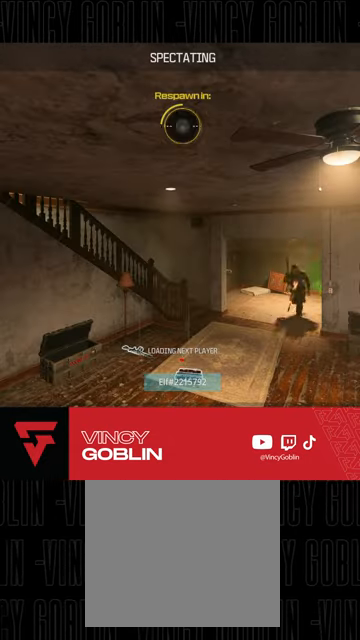
{"buttons": [], "left_stick": "center", "right_stick": "center", "events": [[233, "START", "down"], [433, "START", "up"]]}
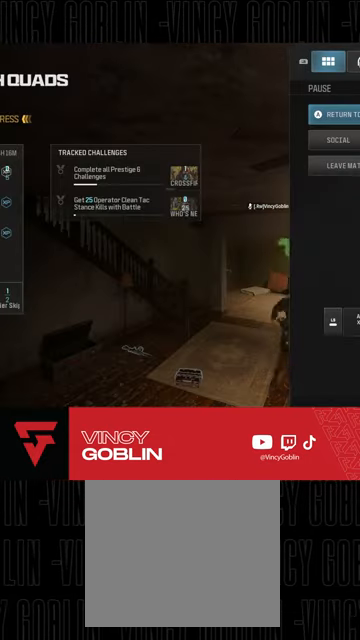
{"buttons": [], "left_stick": "center", "right_stick": "center"}
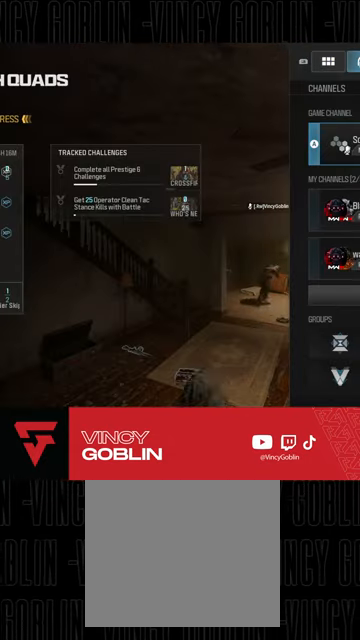
{"buttons": ["CIRCLE"], "left_stick": "center", "right_stick": "center", "events": [[400, "CIRCLE", "down"]]}
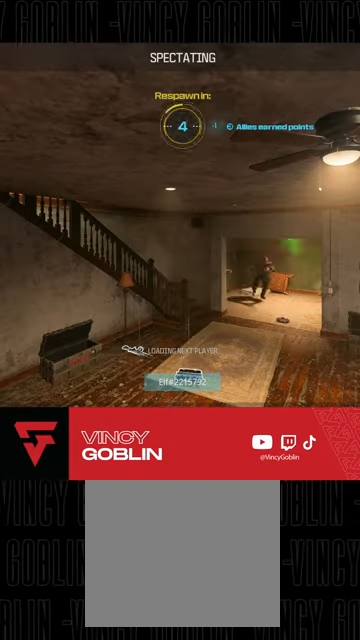
{"buttons": ["CIRCLE"], "left_stick": "center", "right_stick": "center", "events": [[100, "CIRCLE", "up"], [333, "CIRCLE", "down"]]}
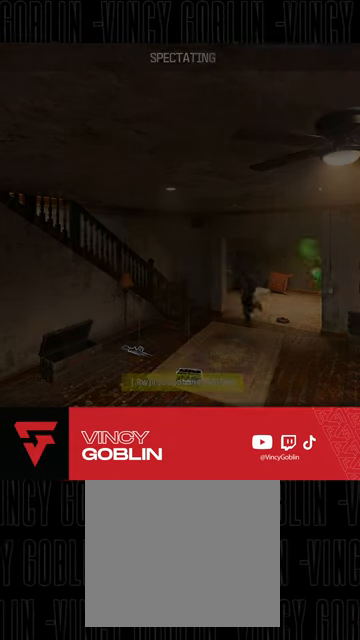
{"buttons": [], "left_stick": "center", "right_stick": "down-right", "events": [[33, "CIRCLE", "up"], [233, "right_stick", "down-left"], [367, "right_stick", "down"], [500, "right_stick", "down-right"]]}
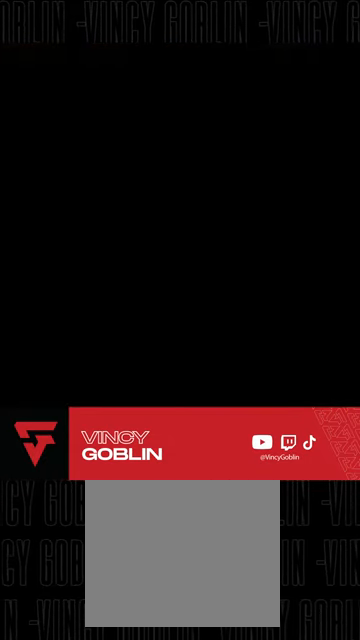
{"buttons": ["CIRCLE"], "left_stick": "center", "right_stick": "center", "events": [[33, "right_stick", "center"], [167, "CIRCLE", "down"], [333, "CIRCLE", "up"], [500, "CIRCLE", "down"]]}
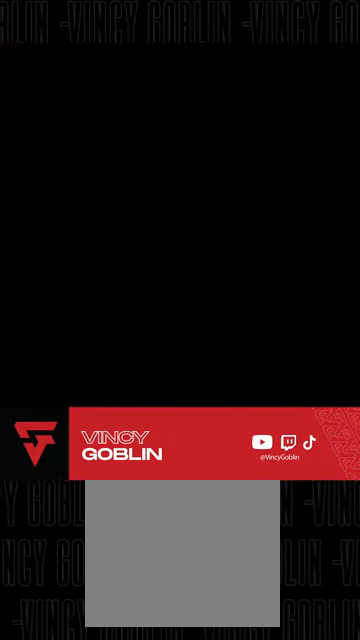
{"buttons": [], "left_stick": "center", "right_stick": "center", "events": [[167, "CIRCLE", "up"], [300, "SQUARE", "down"], [400, "SQUARE", "up"]]}
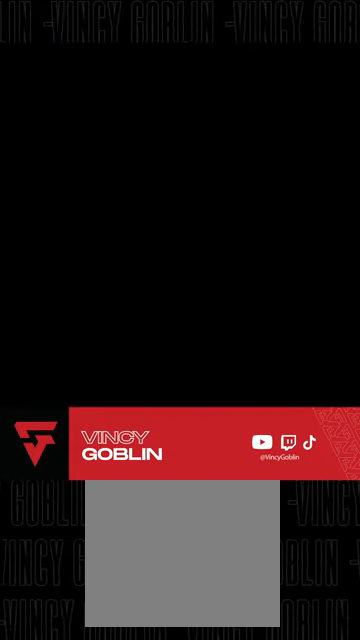
{"buttons": [], "left_stick": "center", "right_stick": "center", "events": [[33, "CIRCLE", "down"], [167, "CIRCLE", "up"], [300, "SQUARE", "down"], [433, "SQUARE", "up"]]}
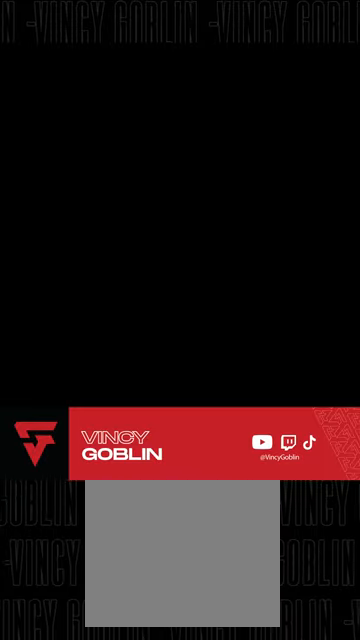
{"buttons": ["CIRCLE"], "left_stick": "center", "right_stick": "center", "events": [[33, "CIRCLE", "down"], [200, "CIRCLE", "up"], [300, "SQUARE", "down"], [400, "SQUARE", "up"], [500, "CIRCLE", "down"]]}
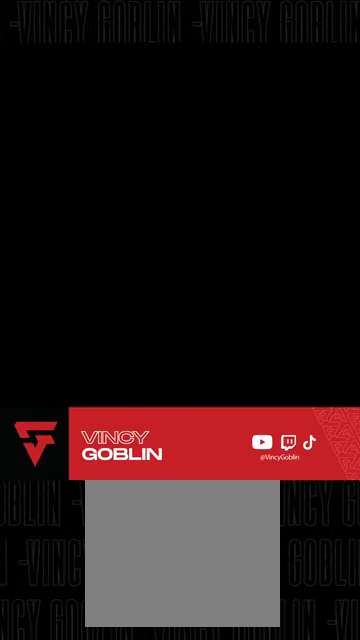
{"buttons": [], "left_stick": "center", "right_stick": "down", "events": [[133, "CIRCLE", "up"], [300, "right_stick", "down-left"], [467, "right_stick", "down"]]}
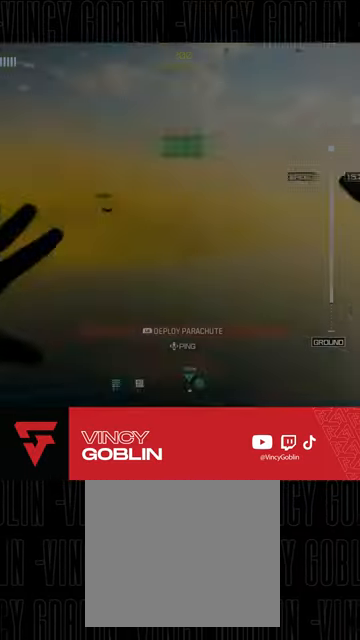
{"buttons": [], "left_stick": "center", "right_stick": "down", "events": []}
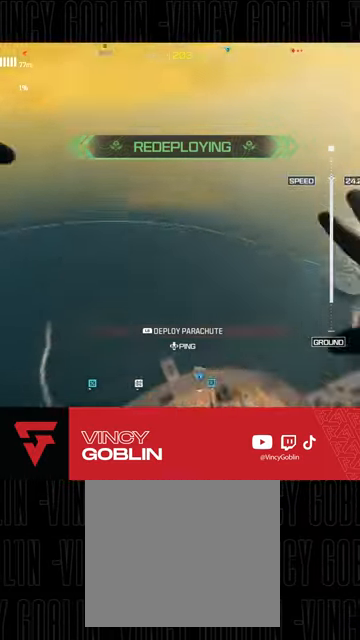
{"buttons": [], "left_stick": "right", "right_stick": "down", "events": [[100, "left_stick", "down-right"], [367, "left_stick", "right"]]}
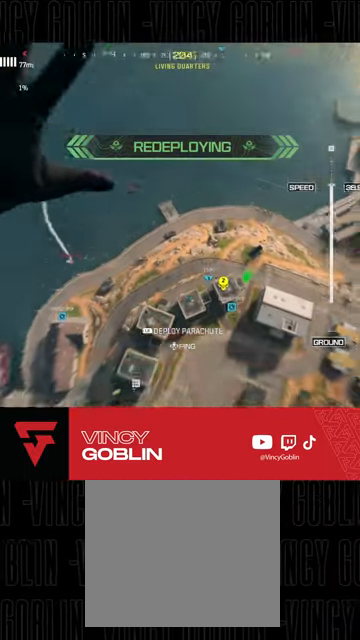
{"buttons": [], "left_stick": "right", "right_stick": "center", "events": [[133, "right_stick", "center"]]}
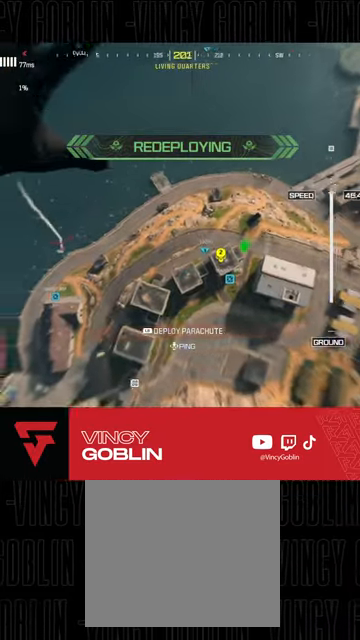
{"buttons": [], "left_stick": "right", "right_stick": "left", "events": [[33, "right_stick", "left"]]}
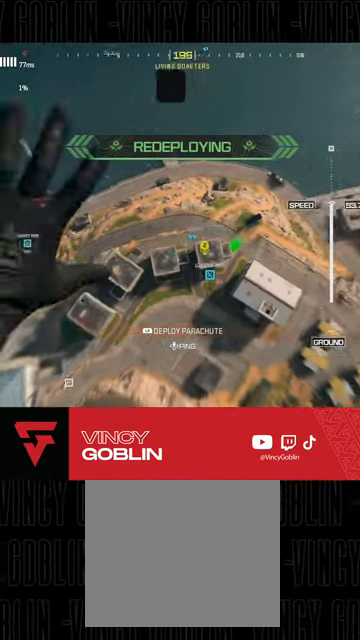
{"buttons": [], "left_stick": "center", "right_stick": "left", "events": [[500, "left_stick", "center"]]}
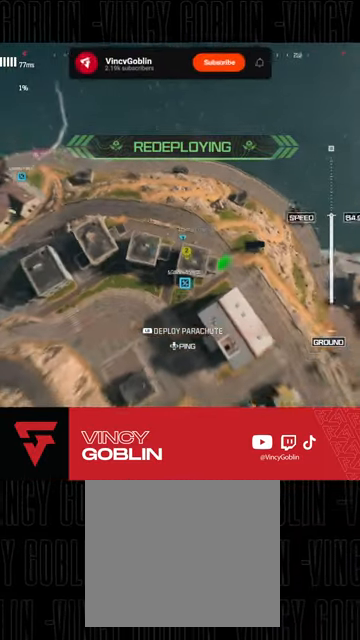
{"buttons": [], "left_stick": "down-left", "right_stick": "left", "events": [[33, "left_stick", "down-left"], [267, "right_stick", "center"], [467, "right_stick", "left"]]}
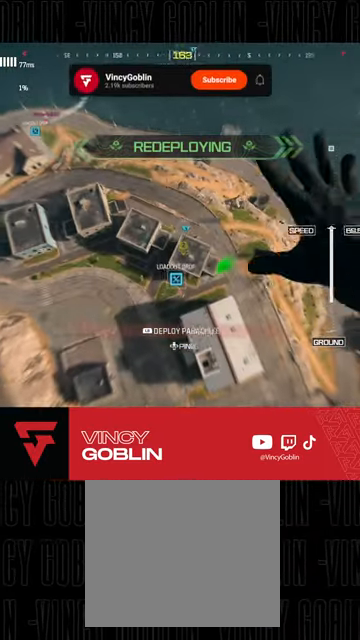
{"buttons": [], "left_stick": "down-right", "right_stick": "left", "events": [[233, "left_stick", "down-right"]]}
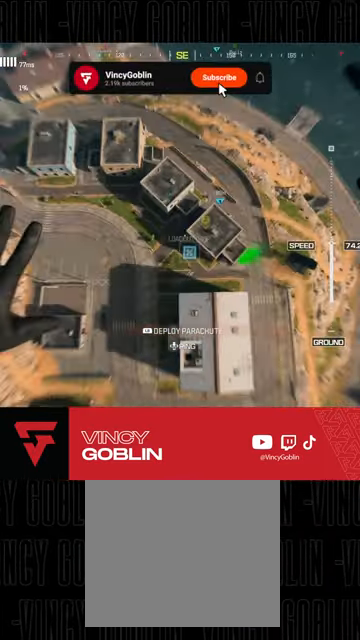
{"buttons": [], "left_stick": "down-right", "right_stick": "up-left", "events": [[133, "L1", "down"], [133, "L2", "down"], [267, "L1", "up"], [267, "L2", "up"], [367, "right_stick", "up-left"]]}
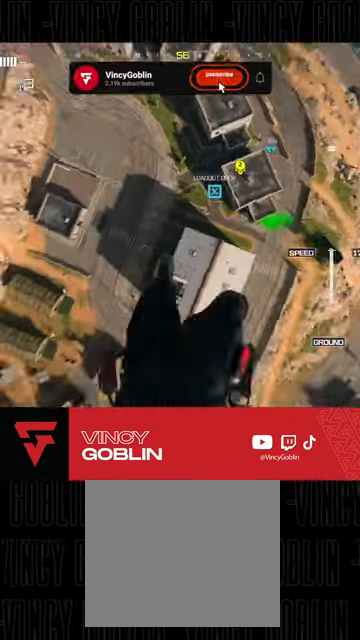
{"buttons": [], "left_stick": "center", "right_stick": "up-left", "events": [[133, "left_stick", "center"]]}
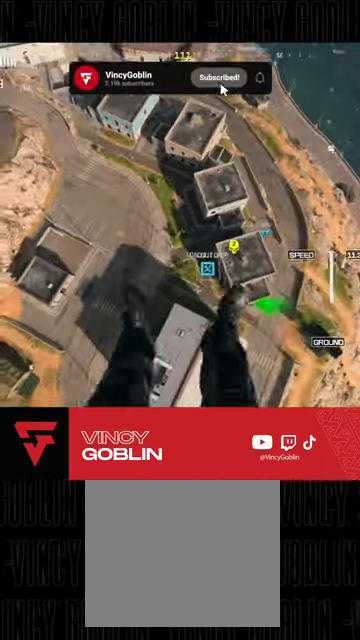
{"buttons": [], "left_stick": "right", "right_stick": "up", "events": [[500, "left_stick", "right"], [500, "right_stick", "up"]]}
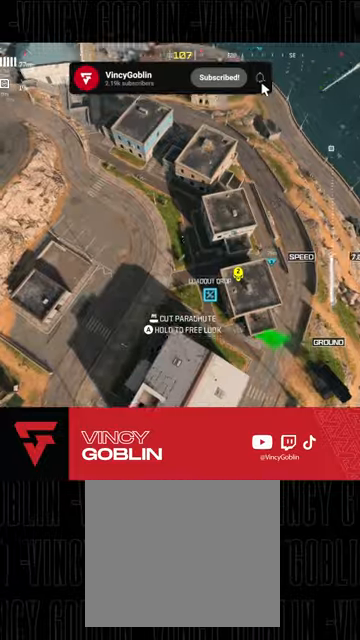
{"buttons": [], "left_stick": "up-right", "right_stick": "up", "events": [[67, "left_stick", "up-right"]]}
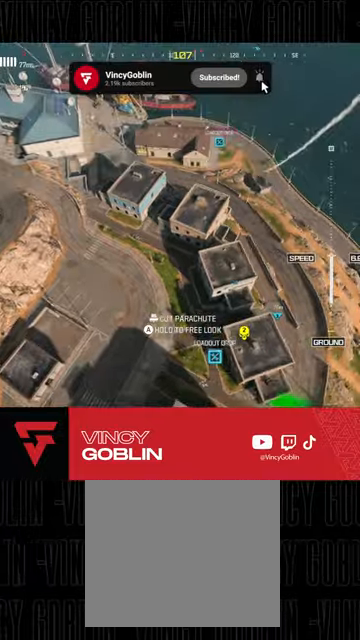
{"buttons": ["L3"], "left_stick": "up-right", "right_stick": "up-left", "events": [[433, "right_stick", "up-left"], [467, "L3", "down"]]}
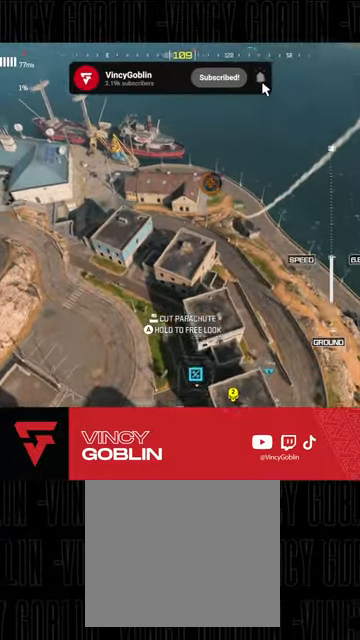
{"buttons": [], "left_stick": "up", "right_stick": "center", "events": [[133, "L3", "up"], [133, "left_stick", "up"], [200, "right_stick", "center"]]}
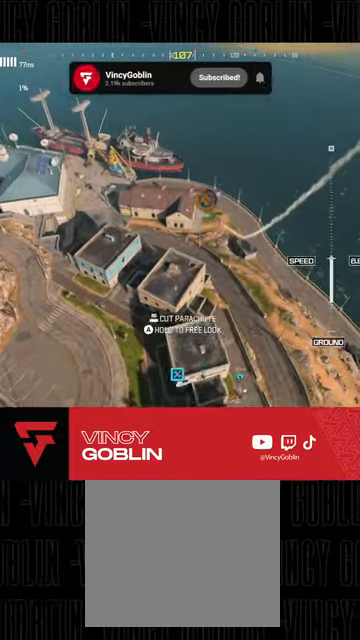
{"buttons": [], "left_stick": "up-left", "right_stick": "center", "events": [[100, "R3", "down"], [333, "left_stick", "up-left"], [367, "right_stick", "left"], [400, "R3", "up"], [500, "right_stick", "center"]]}
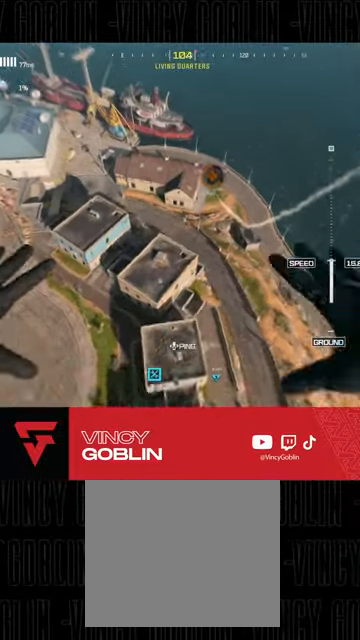
{"buttons": [], "left_stick": "left", "right_stick": "center", "events": [[167, "right_stick", "down"], [233, "right_stick", "down-right"], [300, "left_stick", "left"], [433, "right_stick", "center"]]}
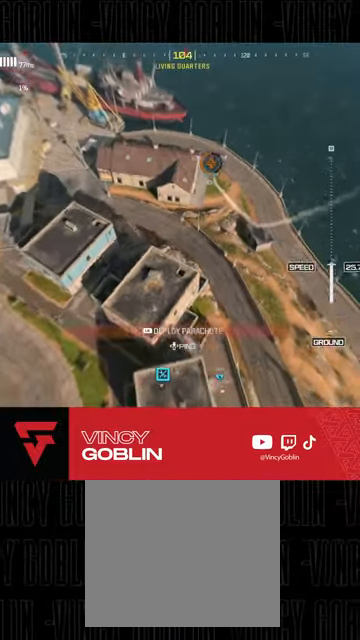
{"buttons": [], "left_stick": "left", "right_stick": "right", "events": [[300, "right_stick", "right"]]}
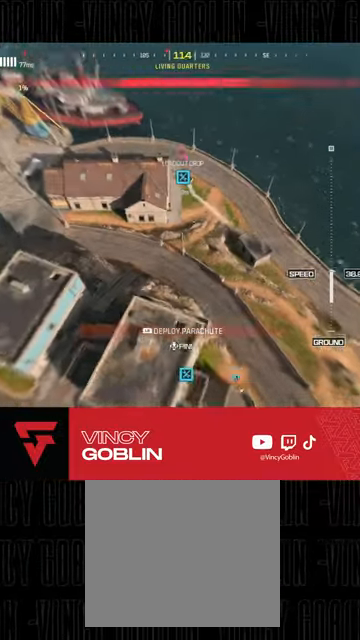
{"buttons": [], "left_stick": "left", "right_stick": "up-right", "events": [[67, "right_stick", "center"], [200, "right_stick", "right"], [500, "right_stick", "up-right"]]}
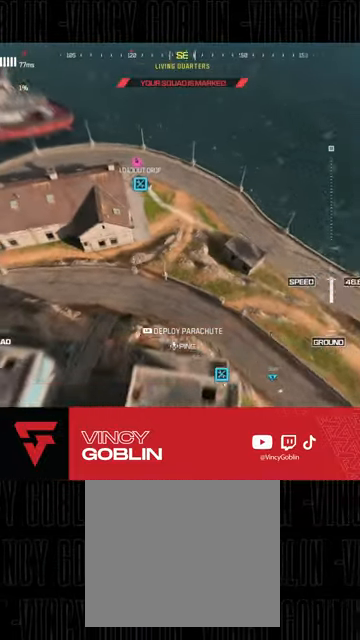
{"buttons": [], "left_stick": "left", "right_stick": "up", "events": [[400, "right_stick", "up"]]}
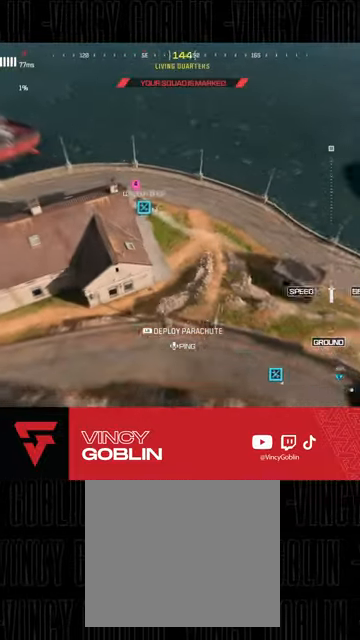
{"buttons": [], "left_stick": "up-right", "right_stick": "right", "events": [[67, "left_stick", "down-left"], [233, "left_stick", "down"], [300, "right_stick", "up-right"], [367, "left_stick", "right"], [400, "right_stick", "right"], [467, "left_stick", "up-right"]]}